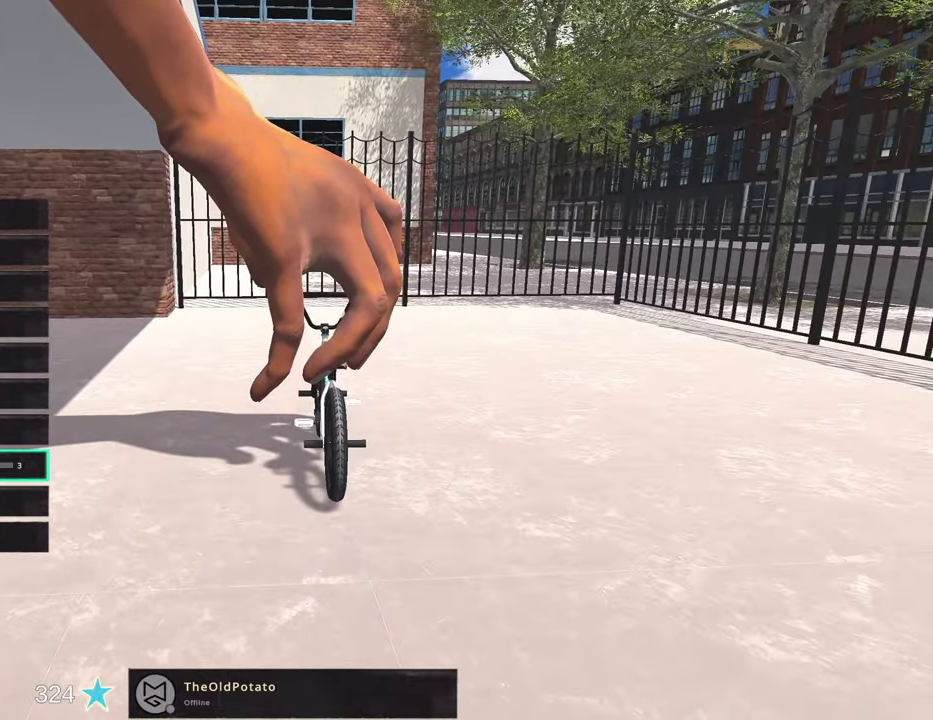
Gameplay with a controller (Xbox layout); each line is a JSON object with the inputs held at the frame after it (dt_ms = milliseconds from this image to that frame). "events" lists button and stick changes between this image and that frame as [ms after this image, input, new state], when the widget could be followed in between.
{"dt_ms": 600, "buttons": ["B"], "left_stick": "center", "right_stick": "center", "events": [[400, "B", "down"], [500, "B", "up"], [567, "B", "down"]]}
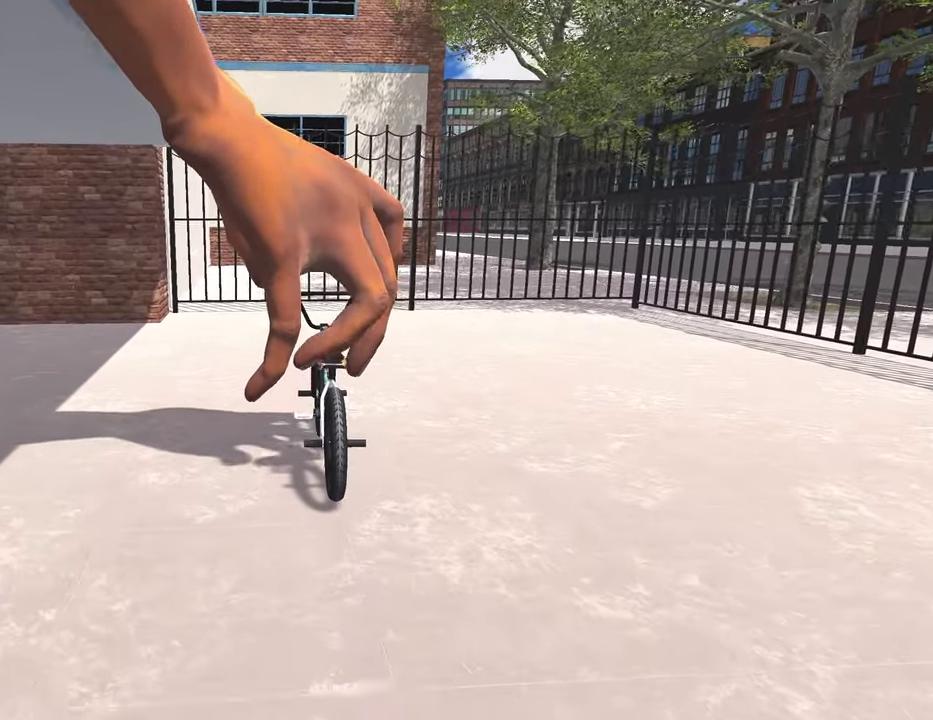
{"dt_ms": 600, "buttons": [], "left_stick": "center", "right_stick": "center", "events": [[83, "B", "up"], [250, "DPAD_DOWN", "down"], [367, "DPAD_DOWN", "up"]]}
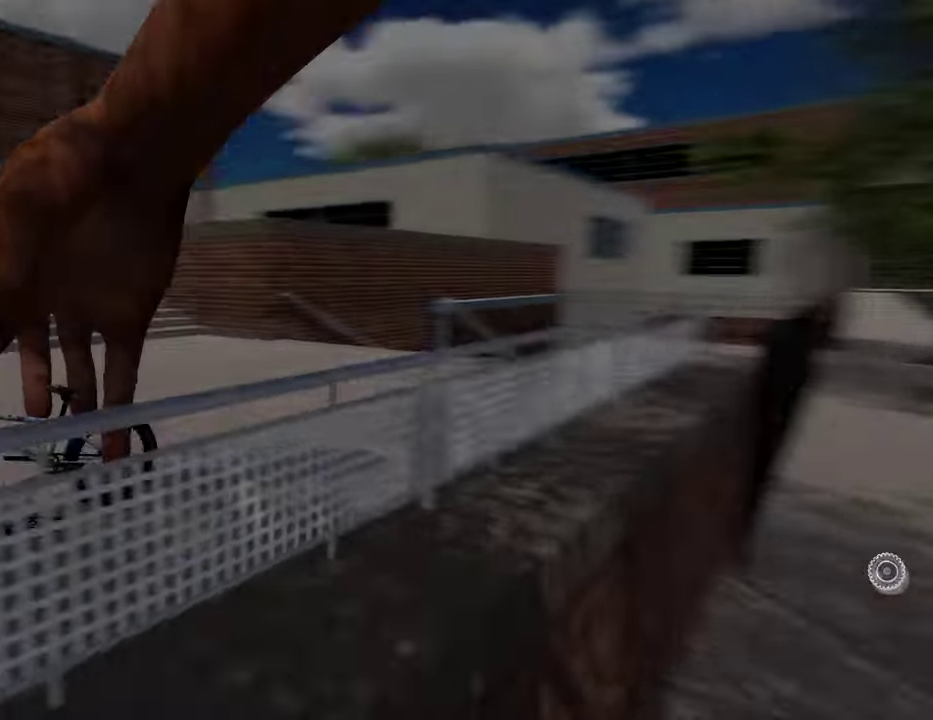
{"dt_ms": 400, "buttons": ["A"], "left_stick": "up", "right_stick": "center", "events": [[17, "A", "down"], [400, "left_stick", "up"]]}
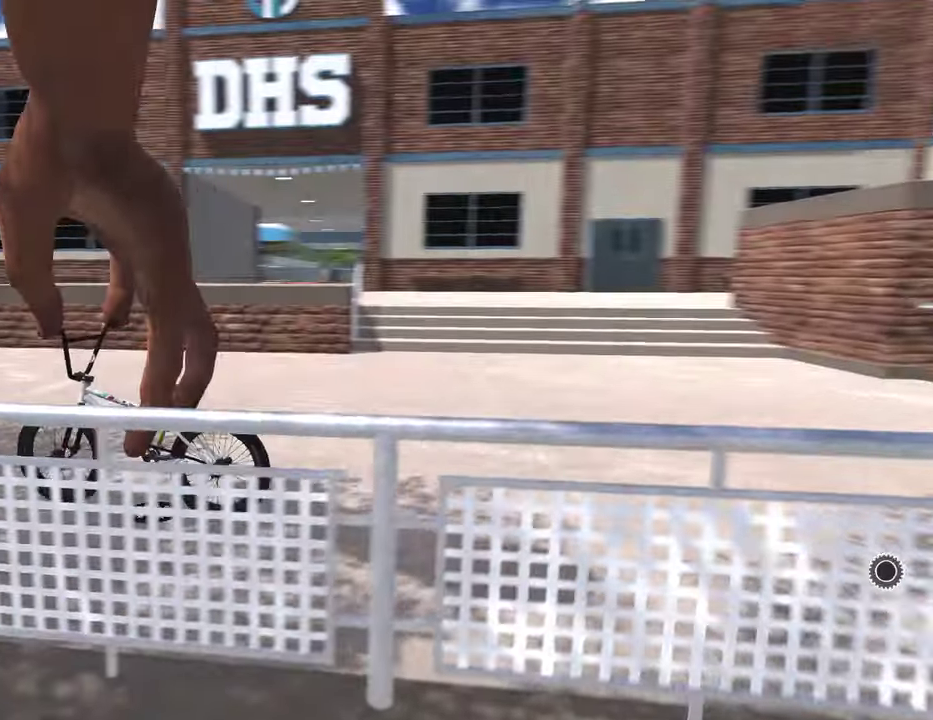
{"dt_ms": 400, "buttons": ["A"], "left_stick": "up", "right_stick": "center", "events": []}
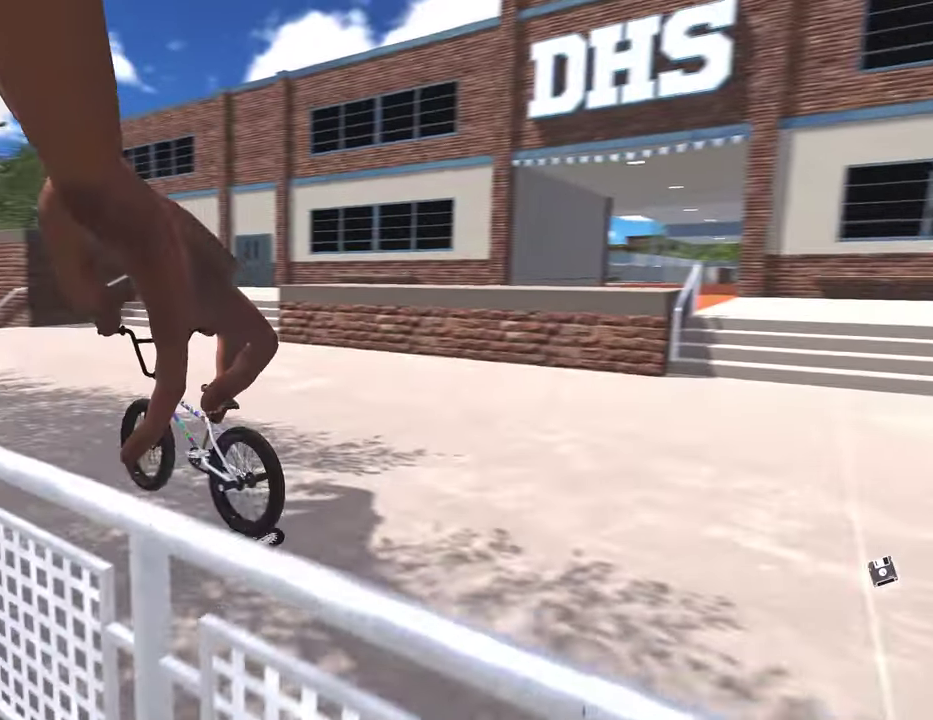
{"dt_ms": 800, "buttons": [], "left_stick": "center", "right_stick": "center", "events": [[533, "A", "up"], [567, "left_stick", "center"]]}
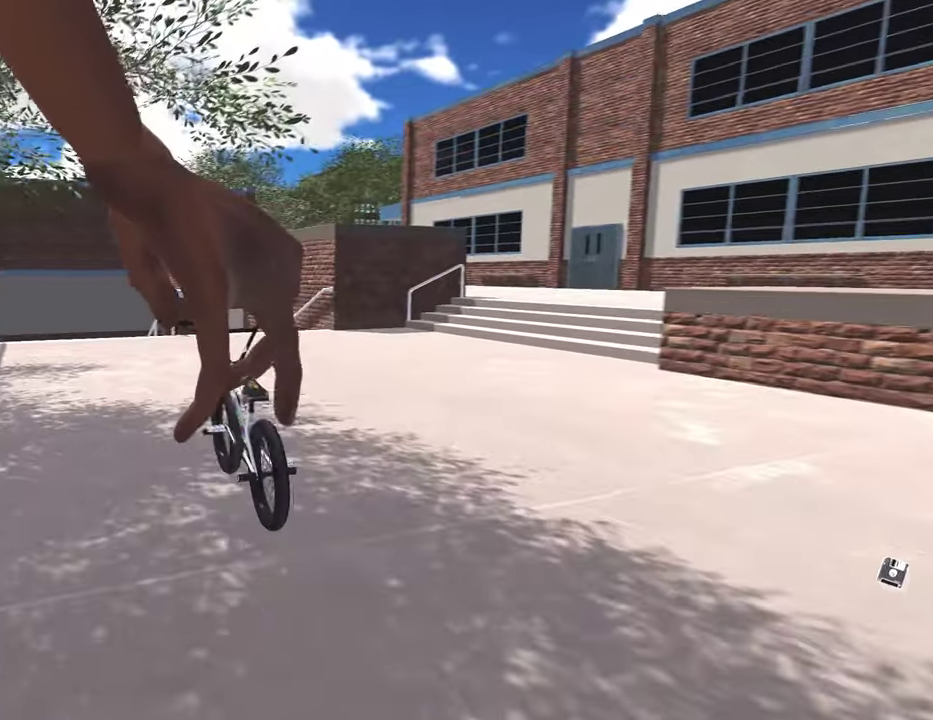
{"dt_ms": 300, "buttons": [], "left_stick": "right", "right_stick": "center", "events": [[200, "left_stick", "up-right"], [250, "left_stick", "right"]]}
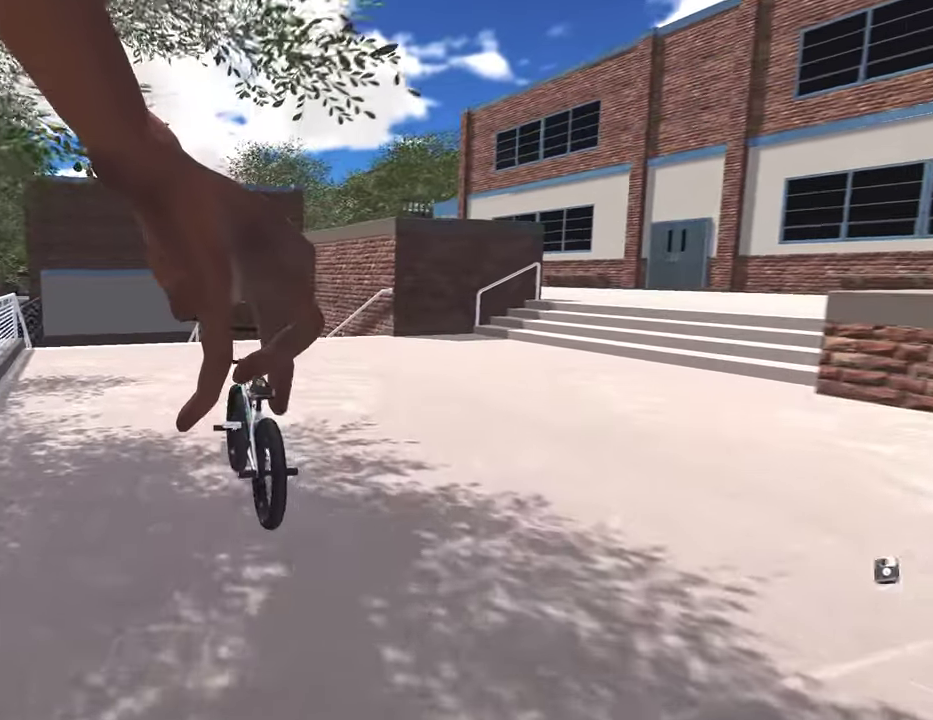
{"dt_ms": 500, "buttons": [], "left_stick": "center", "right_stick": "center", "events": [[17, "left_stick", "up-right"], [467, "left_stick", "center"]]}
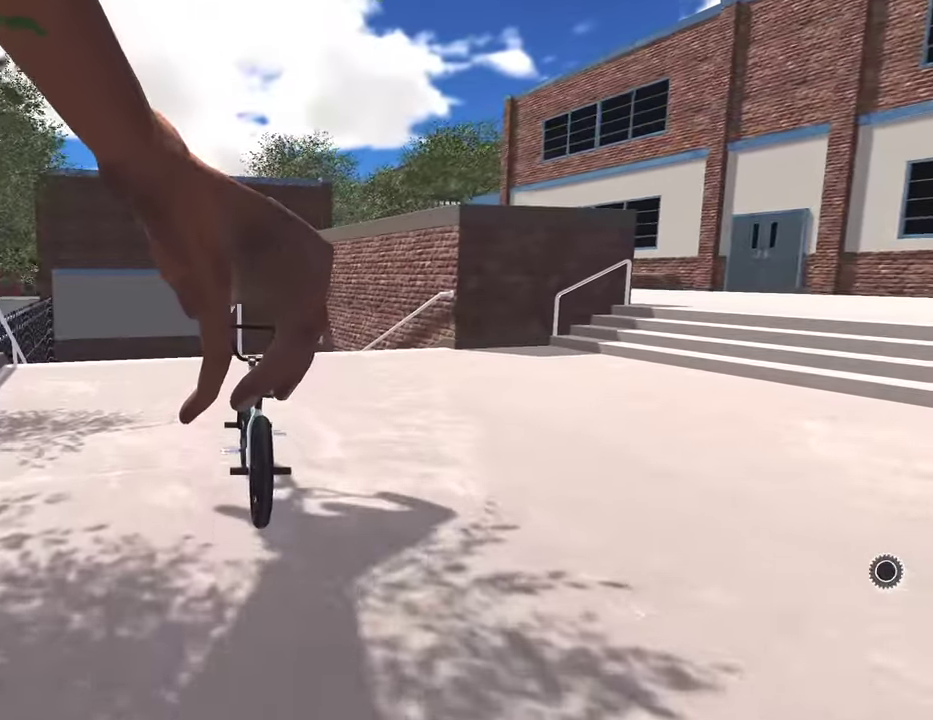
{"dt_ms": 500, "buttons": [], "left_stick": "center", "right_stick": "center", "events": [[417, "left_stick", "left"], [483, "left_stick", "center"]]}
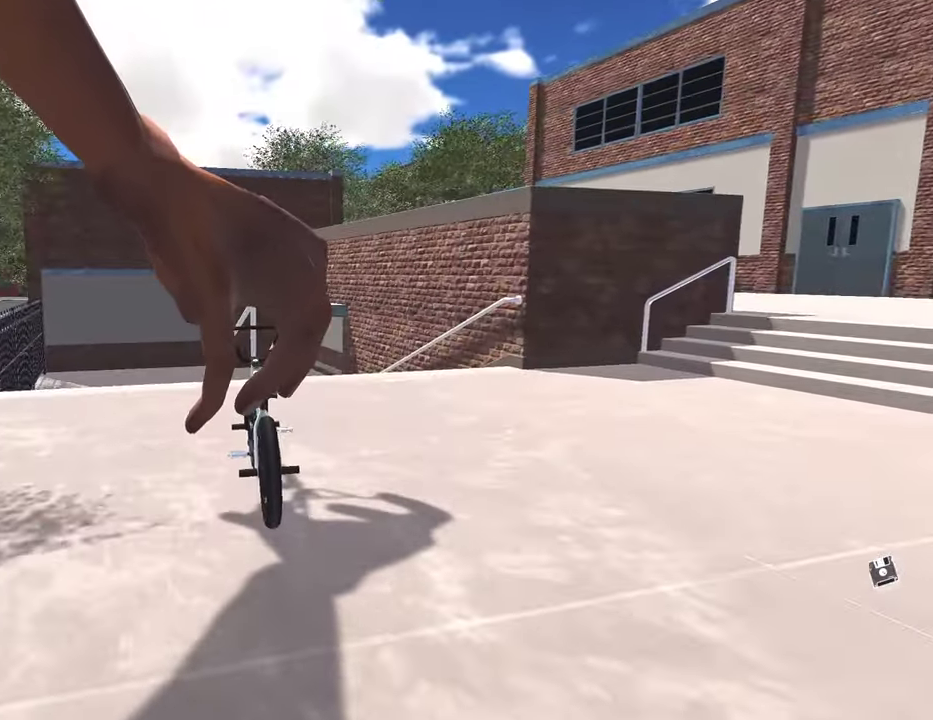
{"dt_ms": 300, "buttons": [], "left_stick": "center", "right_stick": "down", "events": [[67, "right_stick", "down"]]}
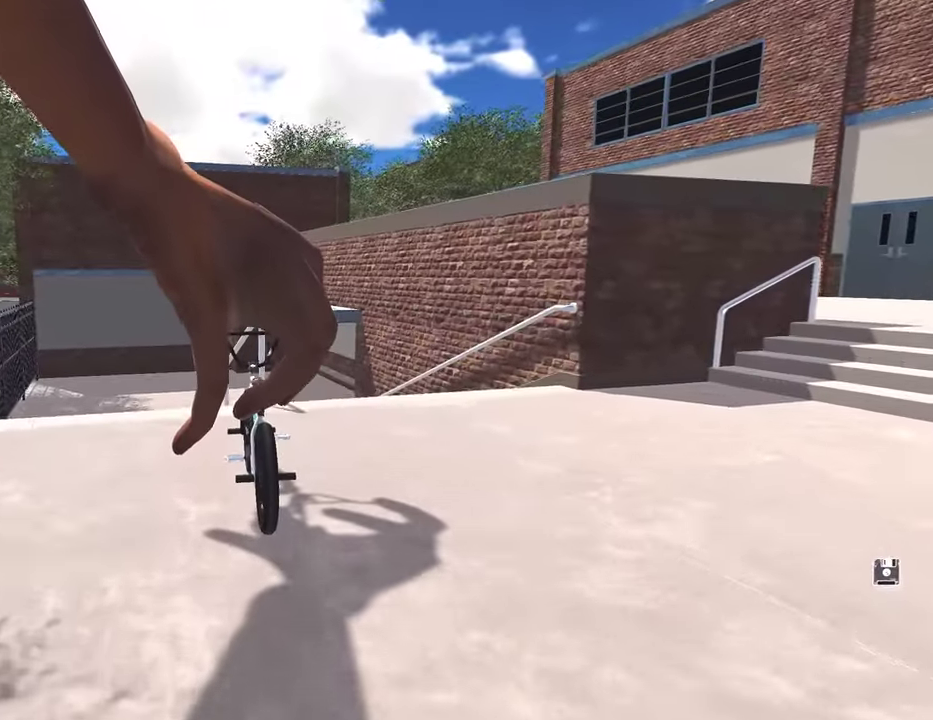
{"dt_ms": 800, "buttons": [], "left_stick": "center", "right_stick": "down", "events": [[250, "right_stick", "up"], [350, "right_stick", "center"], [533, "right_stick", "down"]]}
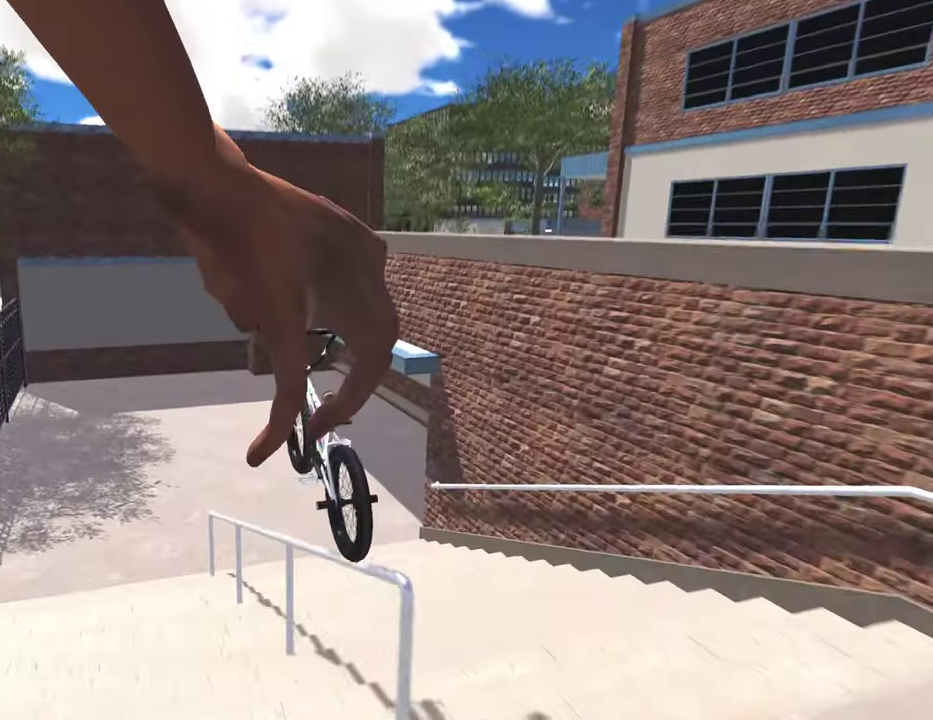
{"dt_ms": 400, "buttons": [], "left_stick": "center", "right_stick": "down", "events": []}
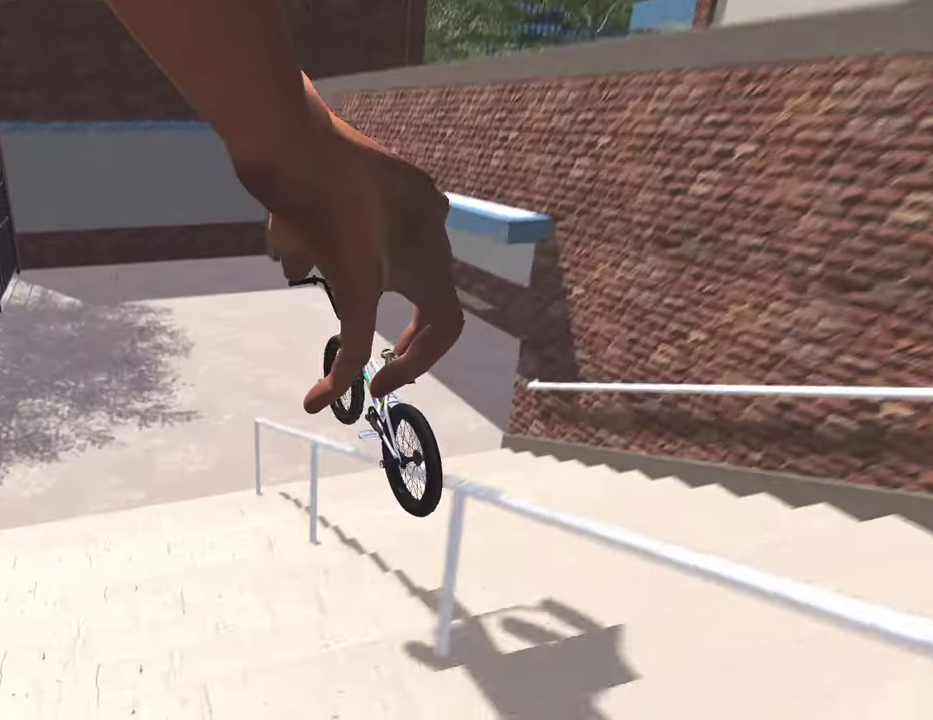
{"dt_ms": 500, "buttons": [], "left_stick": "right", "right_stick": "down", "events": [[100, "right_stick", "down-right"], [183, "left_stick", "right"], [200, "right_stick", "down"], [417, "right_stick", "up"], [500, "right_stick", "down"]]}
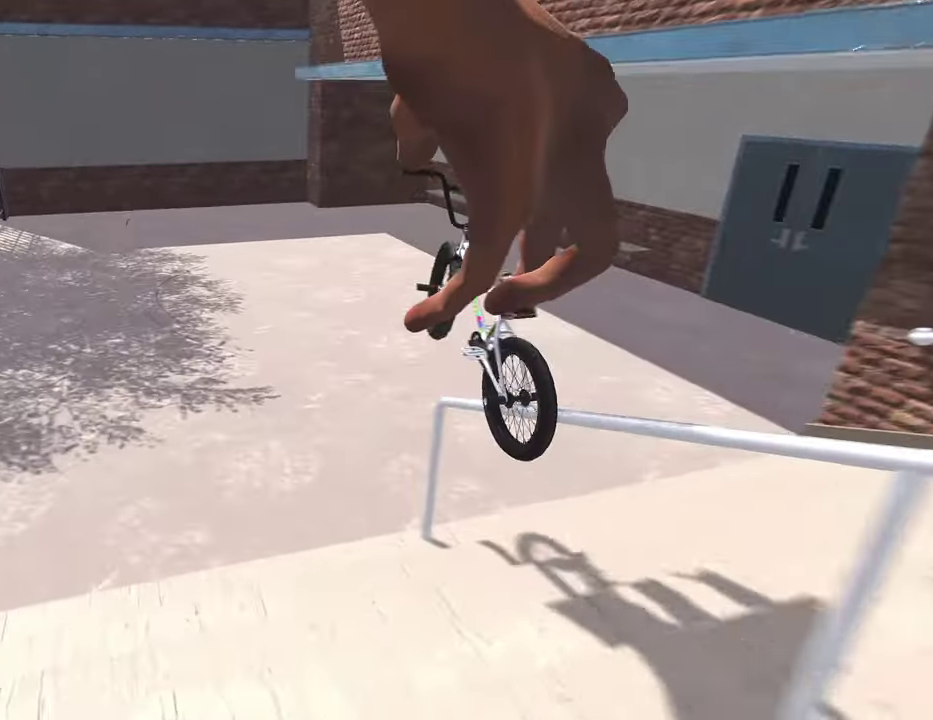
{"dt_ms": 500, "buttons": [], "left_stick": "right", "right_stick": "center", "events": [[167, "right_stick", "center"], [250, "left_stick", "center"], [483, "left_stick", "right"]]}
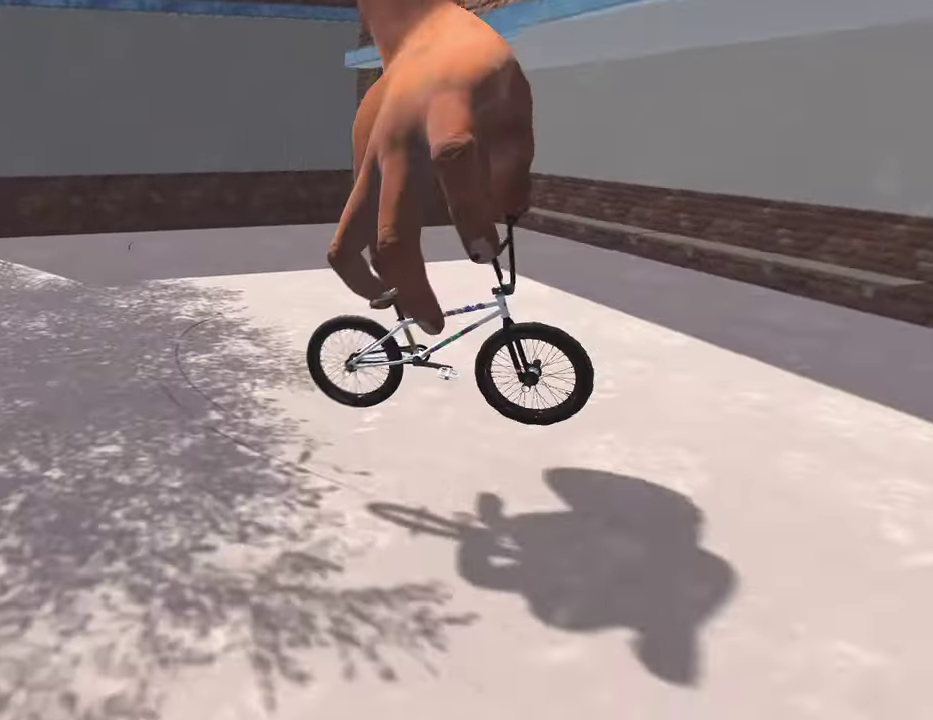
{"dt_ms": 300, "buttons": [], "left_stick": "right", "right_stick": "center", "events": []}
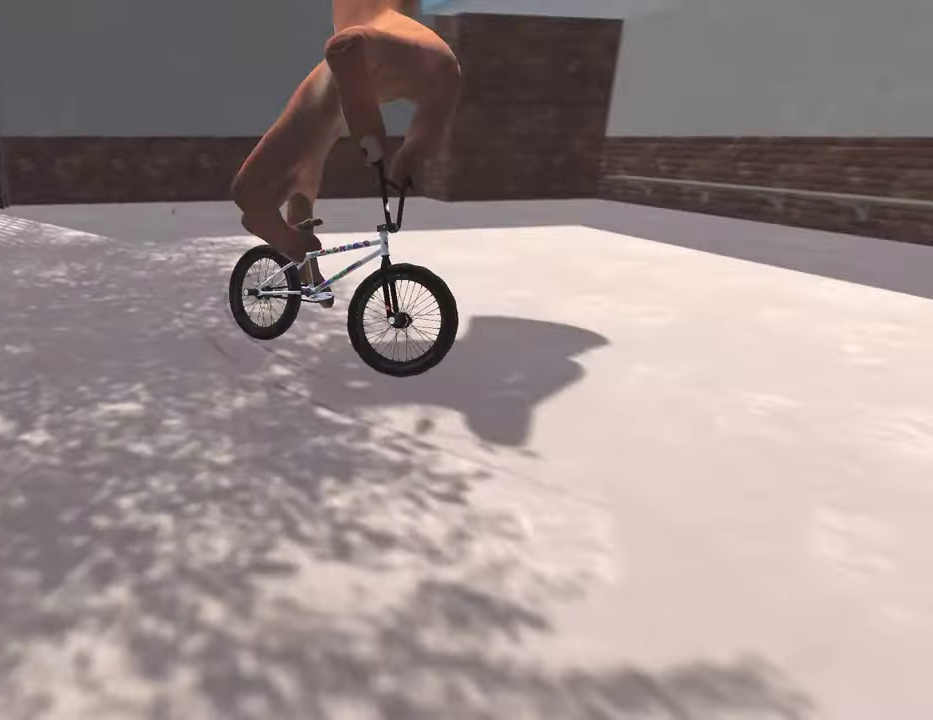
{"dt_ms": 800, "buttons": [], "left_stick": "right", "right_stick": "center", "events": [[150, "A", "down"], [350, "A", "up"]]}
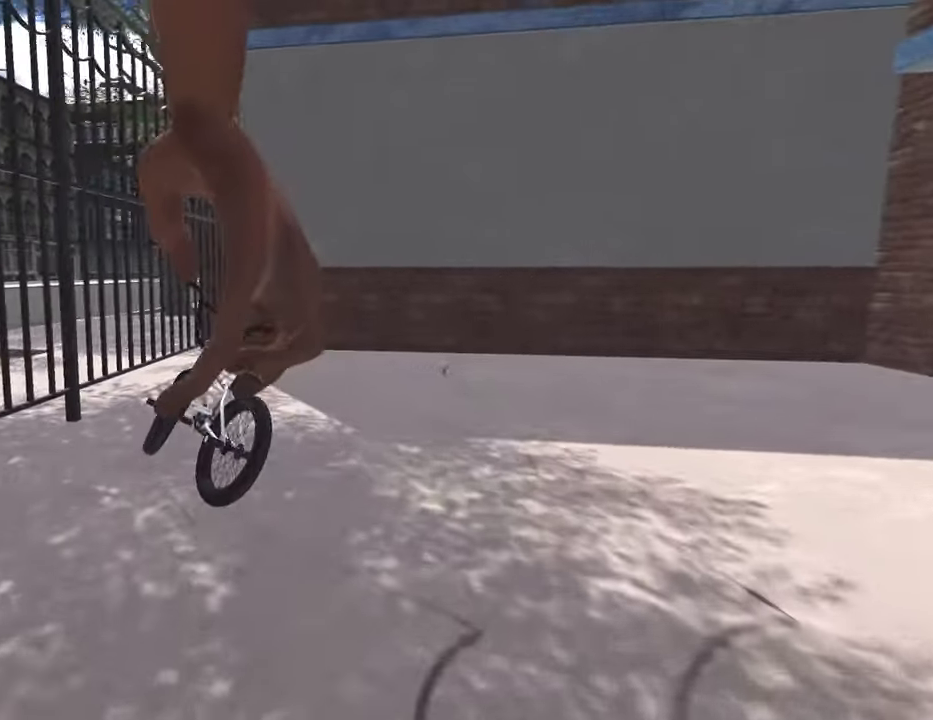
{"dt_ms": 400, "buttons": [], "left_stick": "right", "right_stick": "center", "events": []}
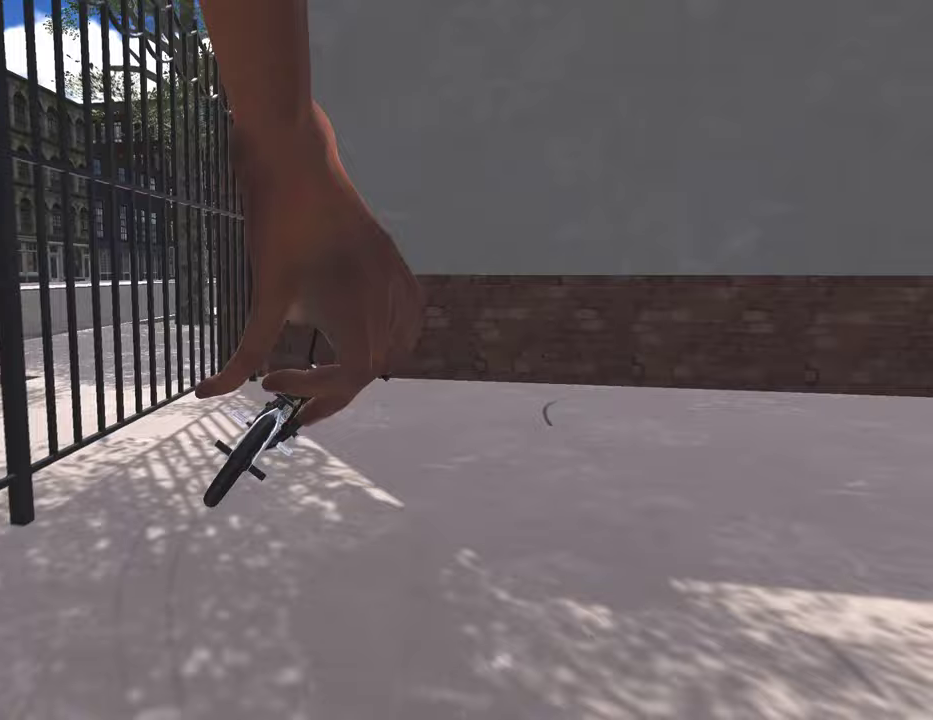
{"dt_ms": 400, "buttons": [], "left_stick": "right", "right_stick": "center", "events": []}
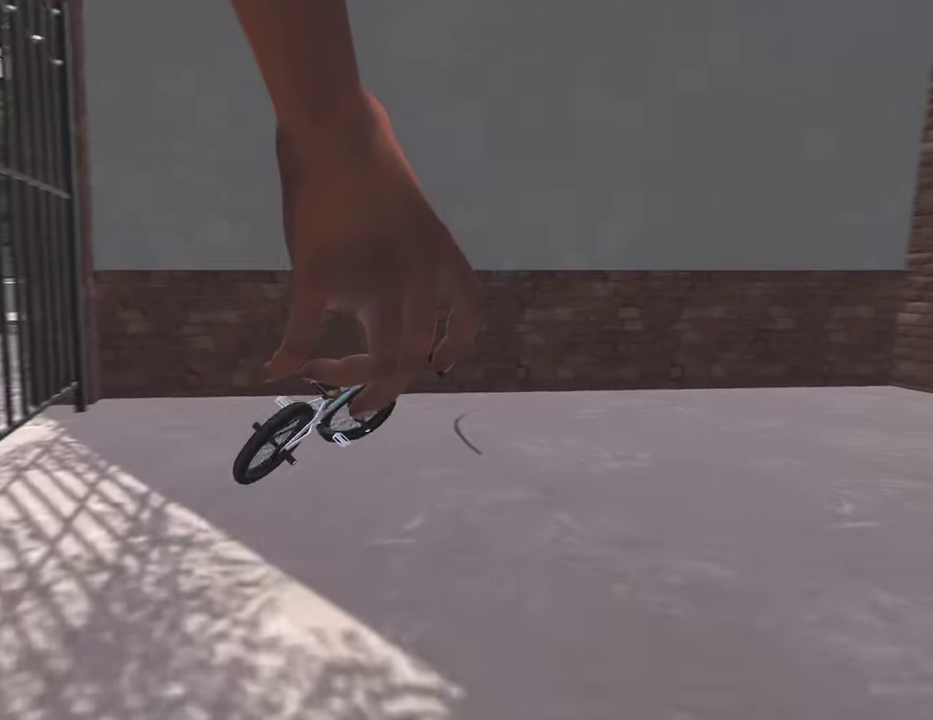
{"dt_ms": 800, "buttons": [], "left_stick": "right", "right_stick": "center", "events": []}
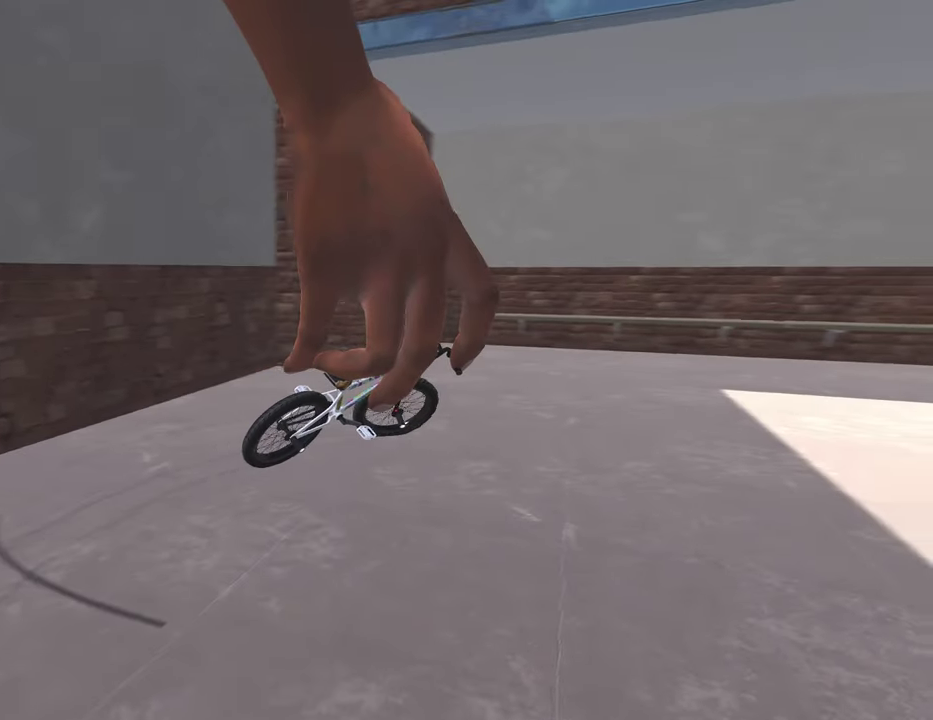
{"dt_ms": 300, "buttons": ["A"], "left_stick": "right", "right_stick": "center", "events": [[283, "A", "down"]]}
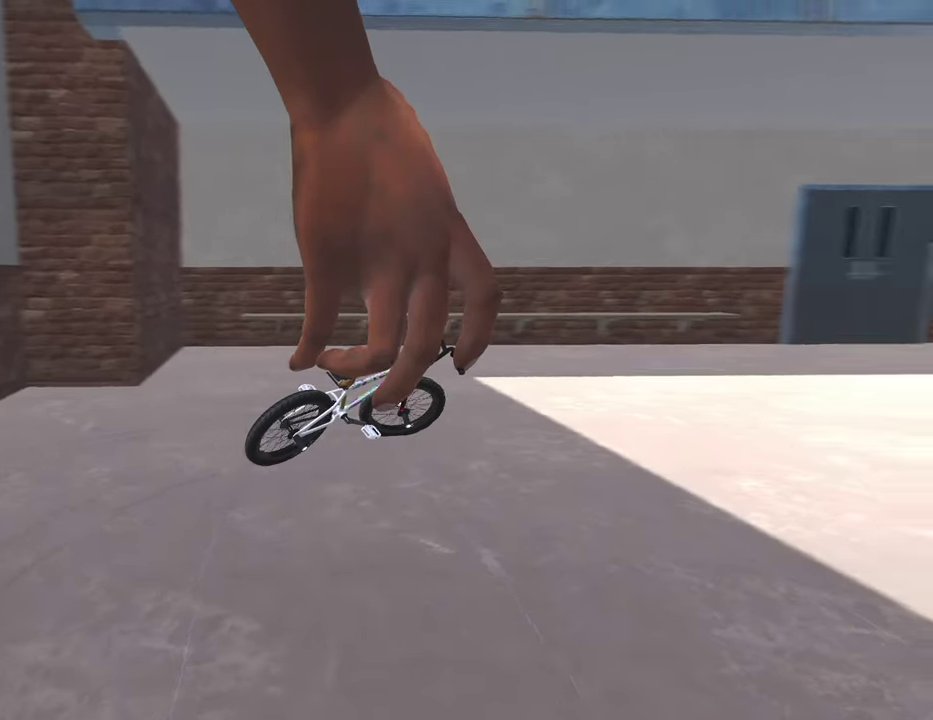
{"dt_ms": 500, "buttons": ["A"], "left_stick": "up-right", "right_stick": "center", "events": [[183, "left_stick", "up-right"], [367, "left_stick", "right"], [483, "left_stick", "up-right"]]}
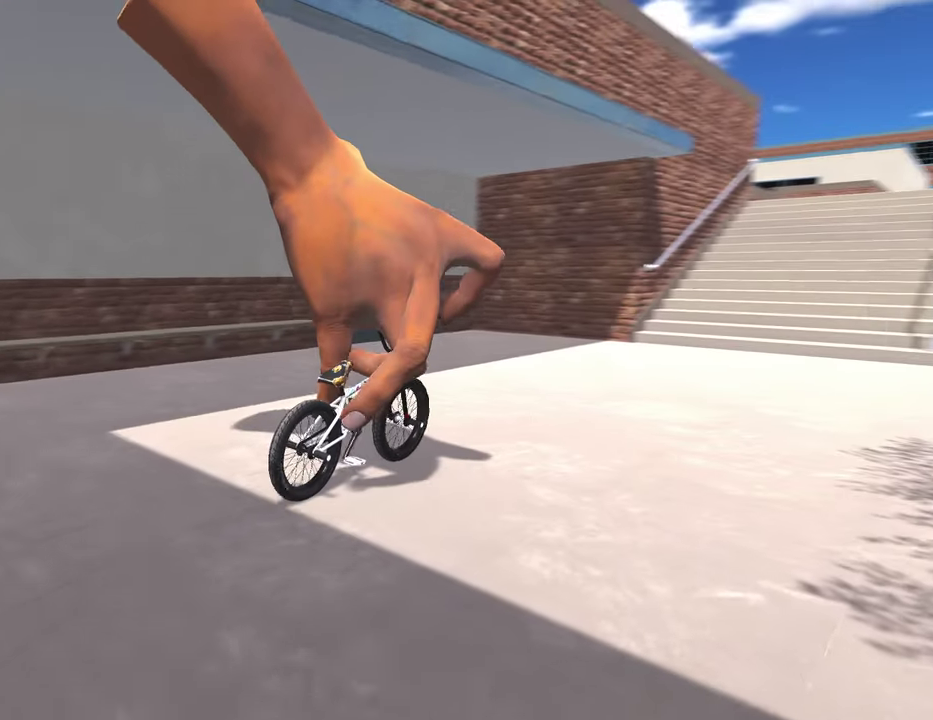
{"dt_ms": 500, "buttons": [], "left_stick": "left", "right_stick": "center", "events": [[133, "A", "up"], [133, "left_stick", "center"], [400, "left_stick", "left"]]}
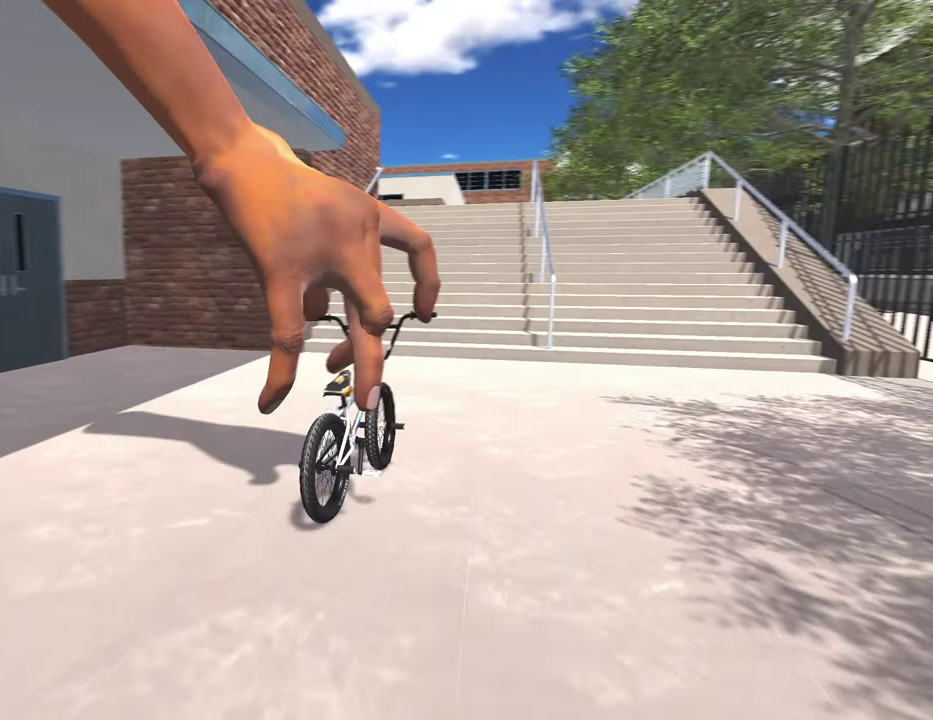
{"dt_ms": 600, "buttons": [], "left_stick": "center", "right_stick": "up", "events": [[17, "left_stick", "center"], [283, "right_stick", "up"], [400, "left_stick", "left"], [483, "left_stick", "center"]]}